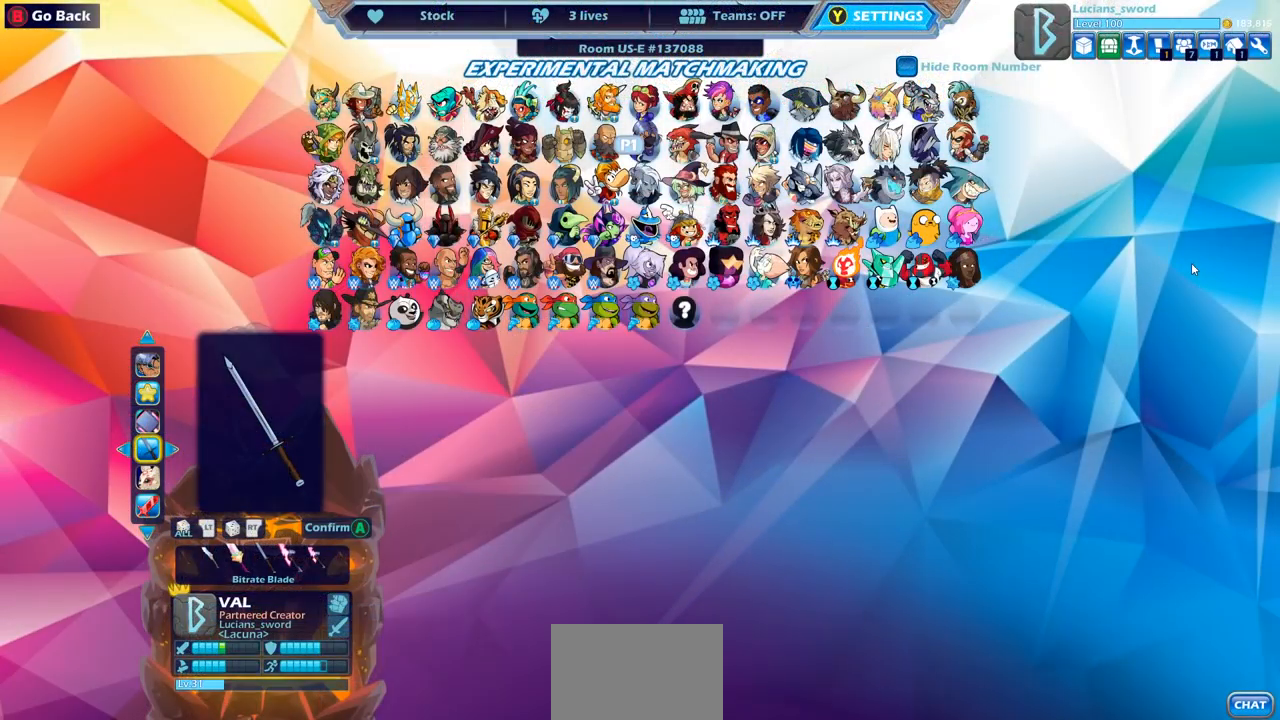
Gameplay with a controller (PlayStation layout); each line is a JSON object with the inputs held at the frame after it. "events" lists button and stick changes between this image and that frame as [ms after this image, input, new state], when the widget could be followed in between.
{"buttons": [], "left_stick": "center", "right_stick": "center", "events": [[300, "DPAD_RIGHT", "down"], [417, "DPAD_RIGHT", "up"]]}
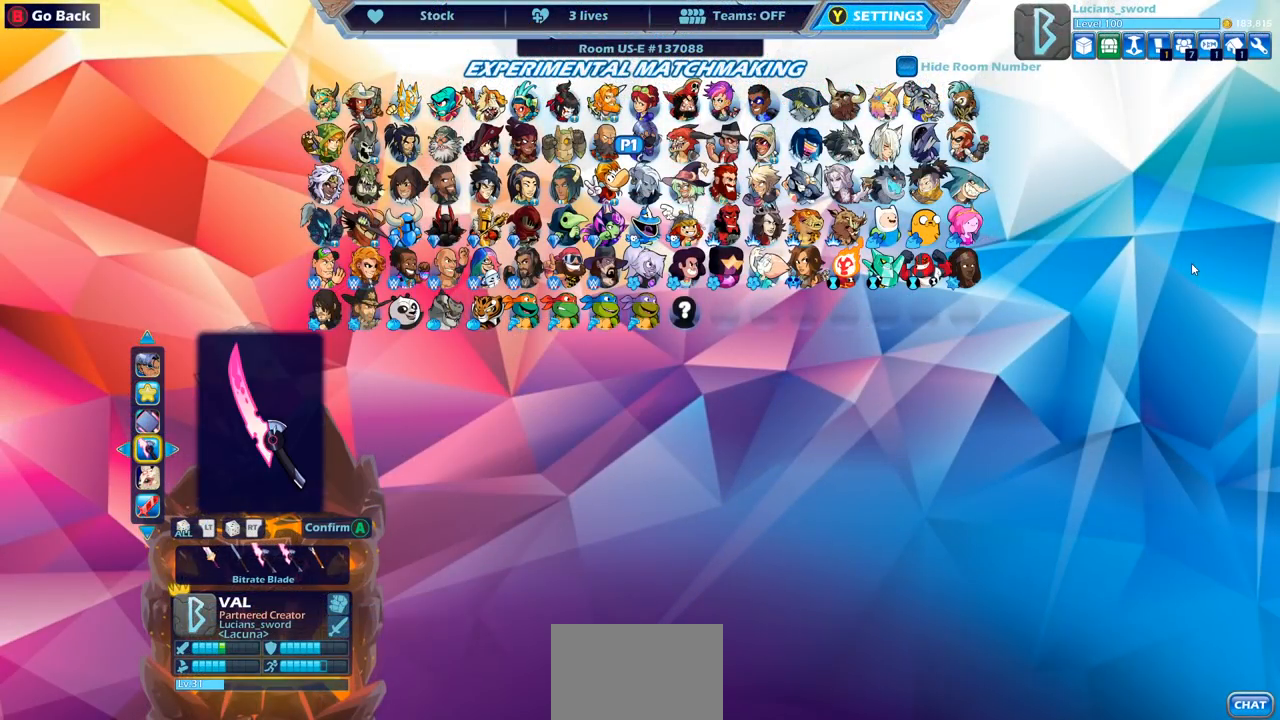
{"buttons": [], "left_stick": "center", "right_stick": "center", "events": [[67, "DPAD_LEFT", "down"], [167, "DPAD_LEFT", "up"]]}
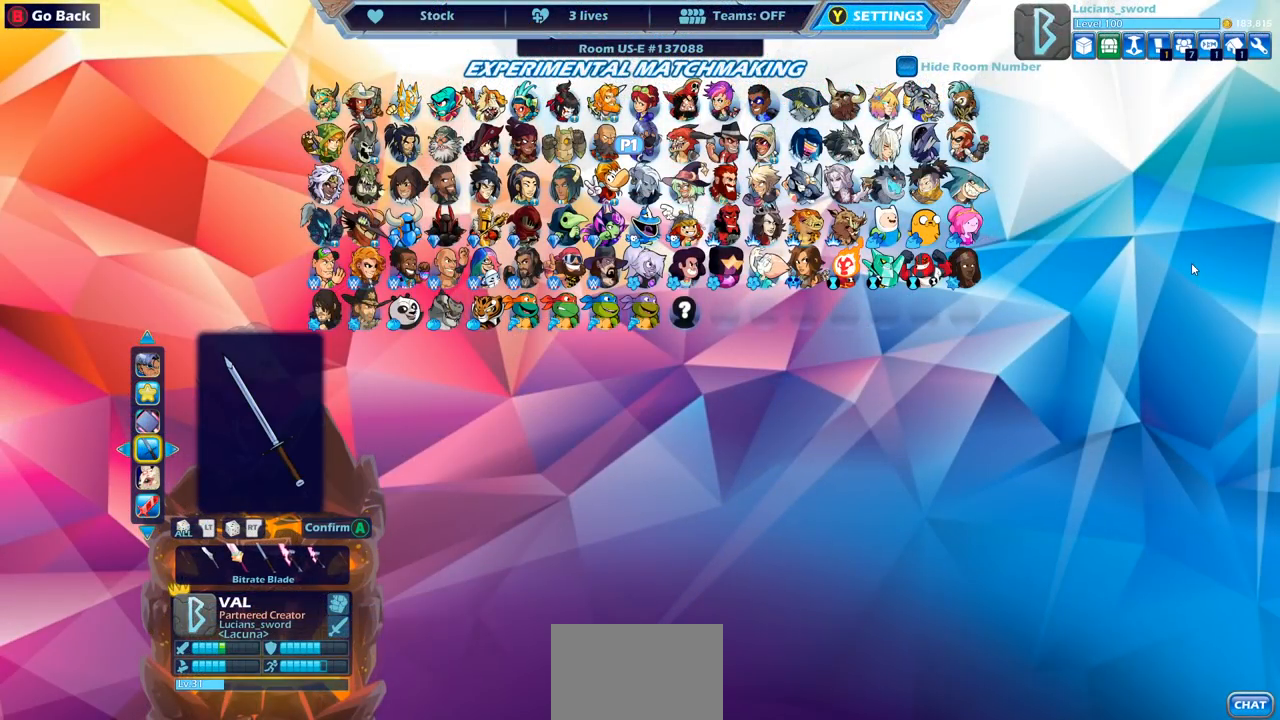
{"buttons": [], "left_stick": "center", "right_stick": "center", "events": []}
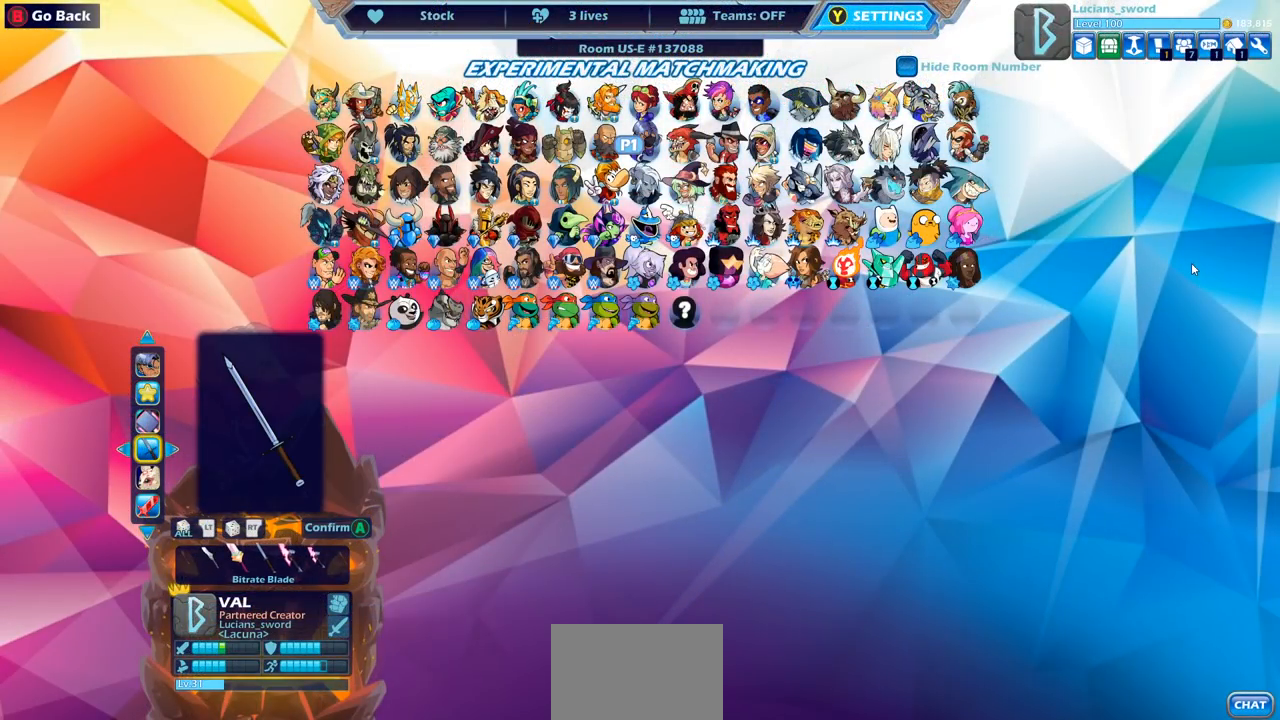
{"buttons": [], "left_stick": "center", "right_stick": "center", "events": [[100, "CROSS", "down"], [200, "CROSS", "up"]]}
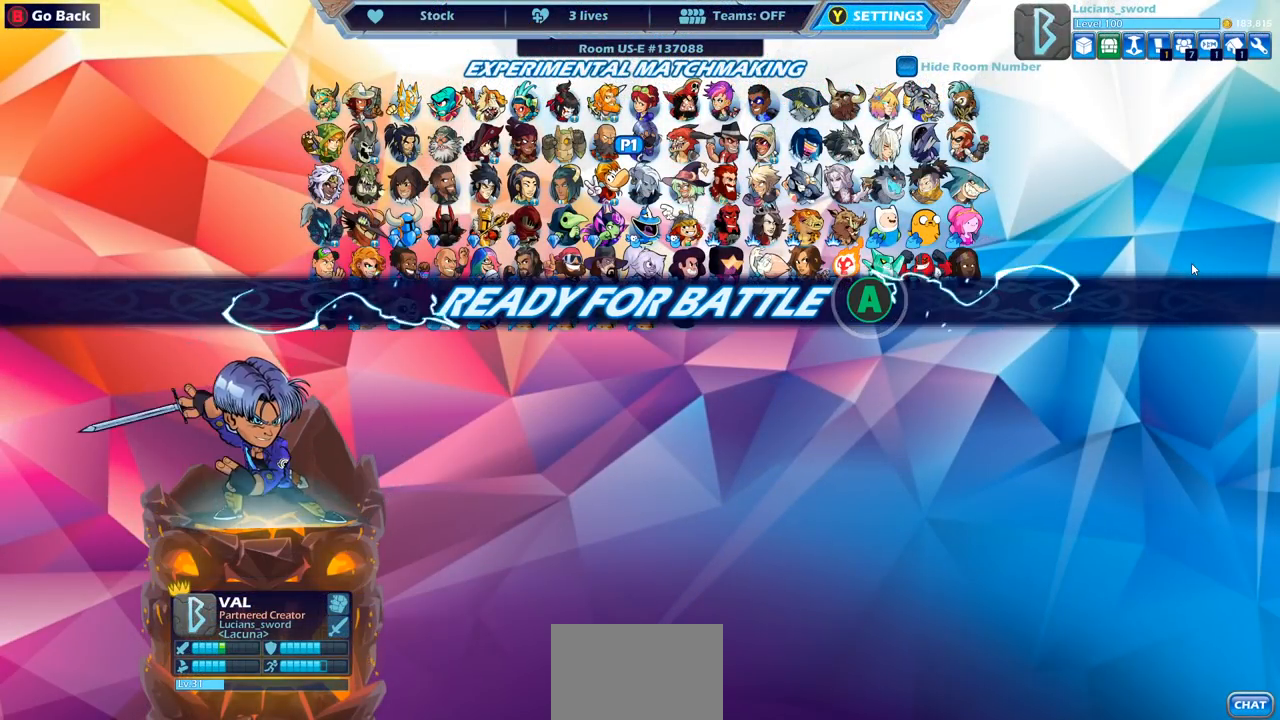
{"buttons": [], "left_stick": "center", "right_stick": "center", "events": []}
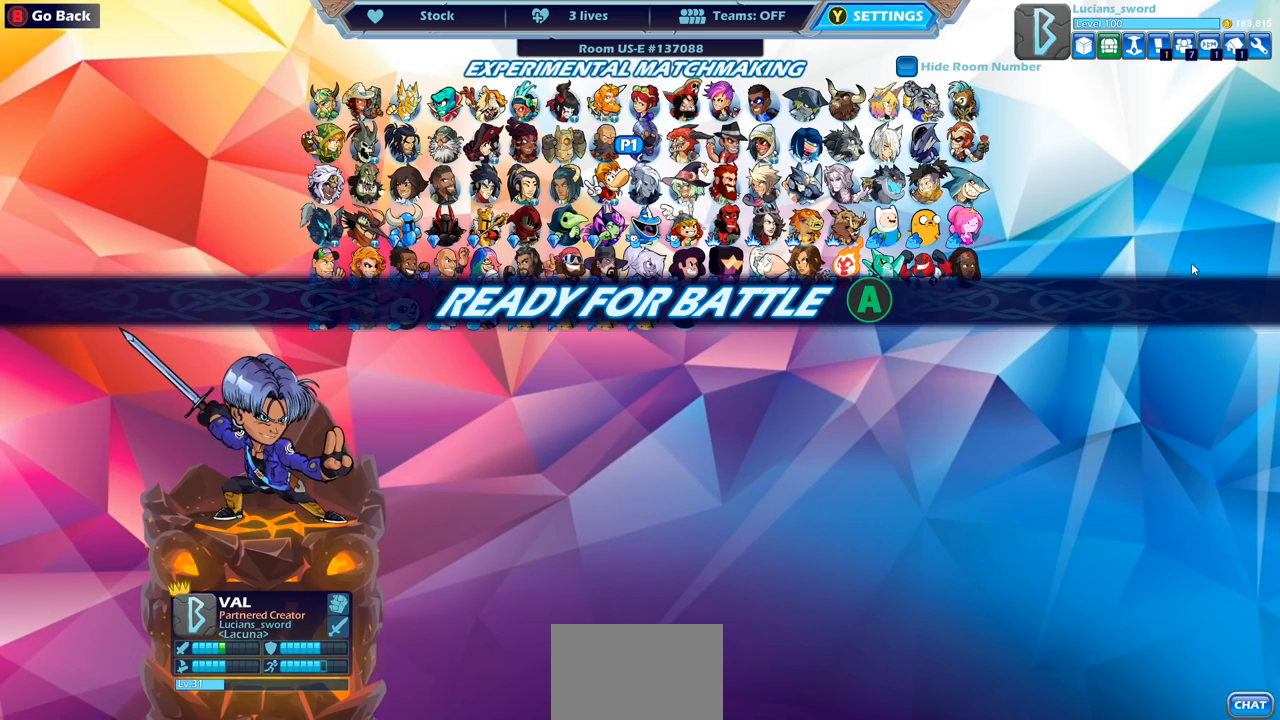
{"buttons": [], "left_stick": "center", "right_stick": "center", "events": [[117, "CROSS", "down"], [200, "CROSS", "up"]]}
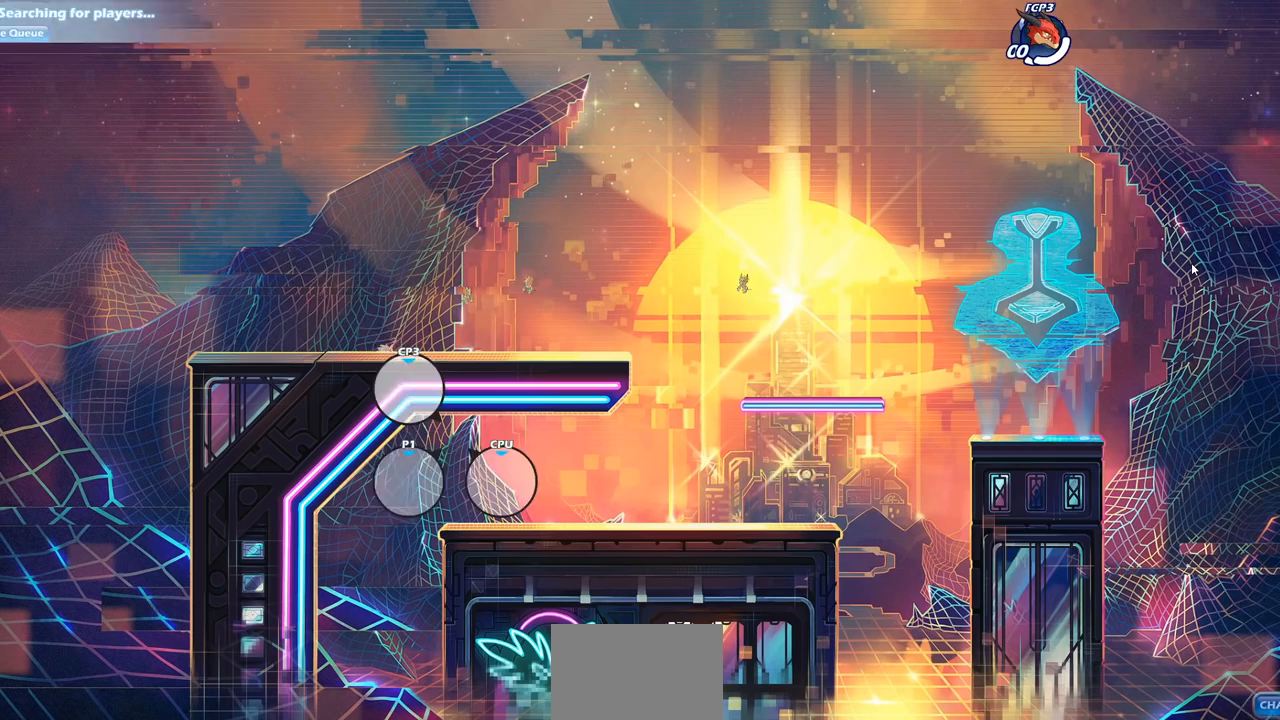
{"buttons": [], "left_stick": "center", "right_stick": "center", "events": []}
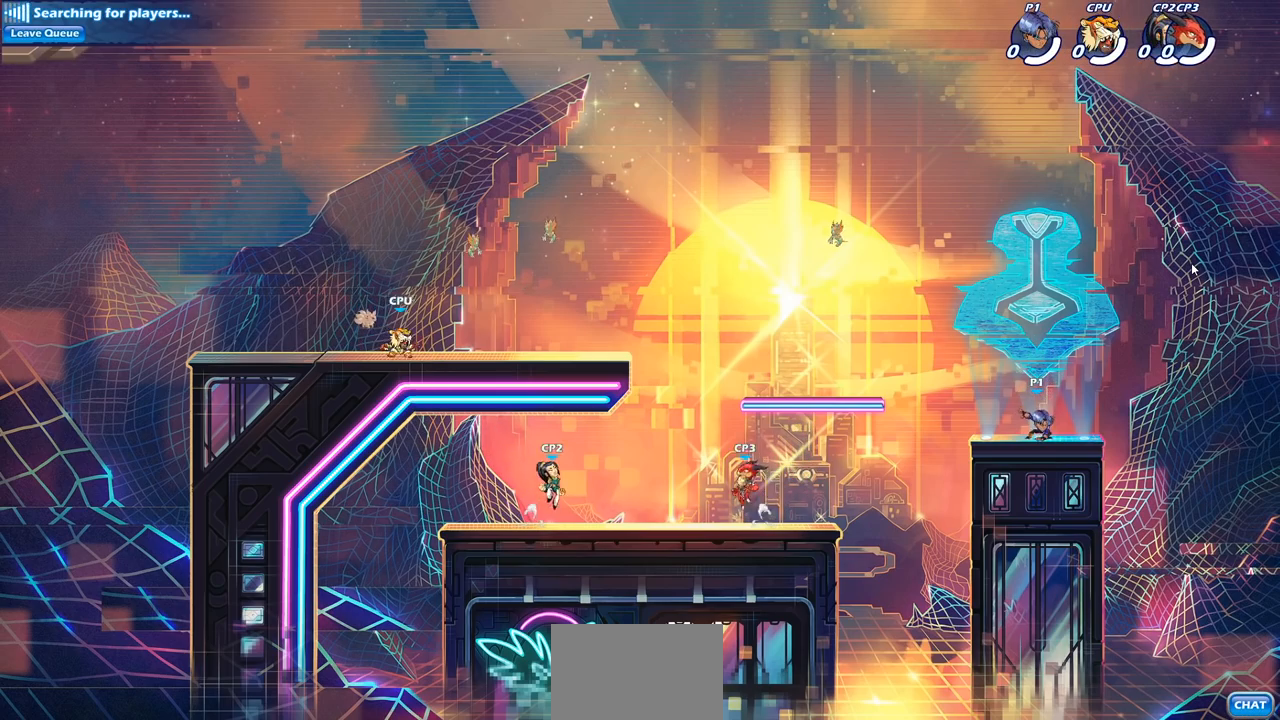
{"buttons": [], "left_stick": "left", "right_stick": "center", "events": [[150, "left_stick", "left"], [317, "R2", "down"], [483, "R2", "up"]]}
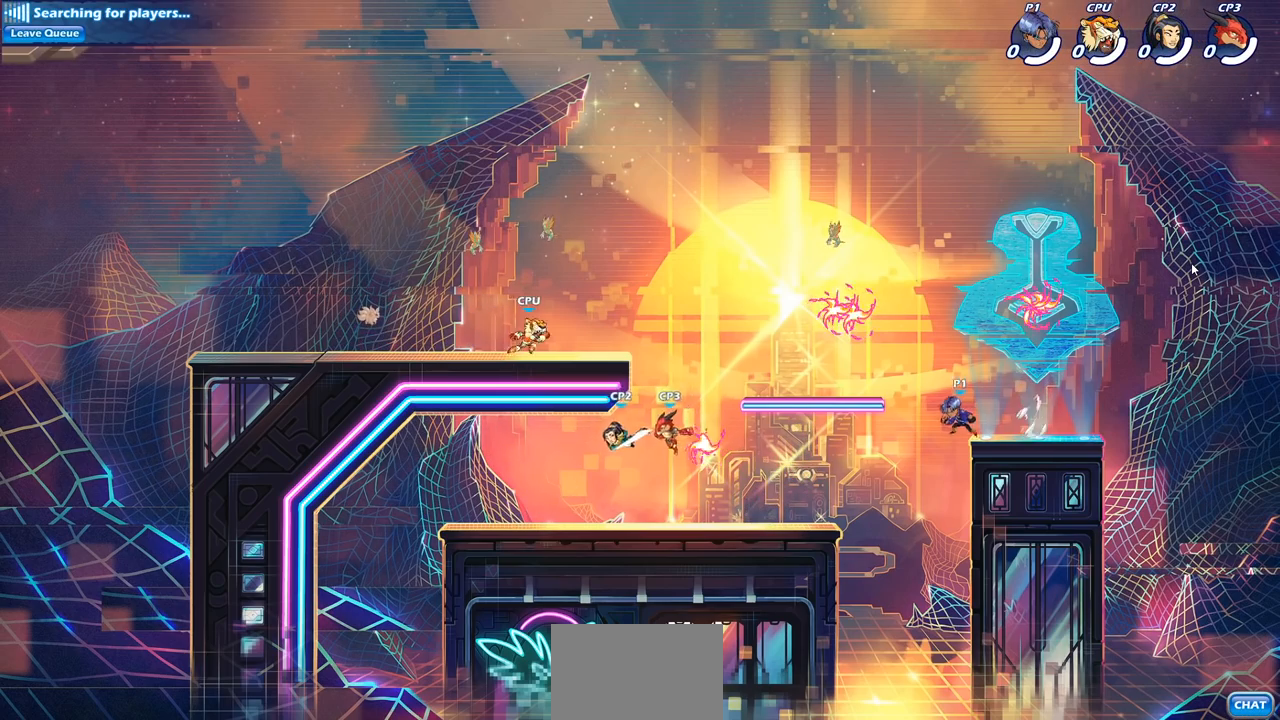
{"buttons": ["R1"], "left_stick": "up-right", "right_stick": "center", "events": [[67, "CROSS", "down"], [233, "CROSS", "up"], [250, "left_stick", "up-left"], [317, "CROSS", "down"], [417, "R1", "down"], [433, "CROSS", "up"], [483, "left_stick", "up-right"]]}
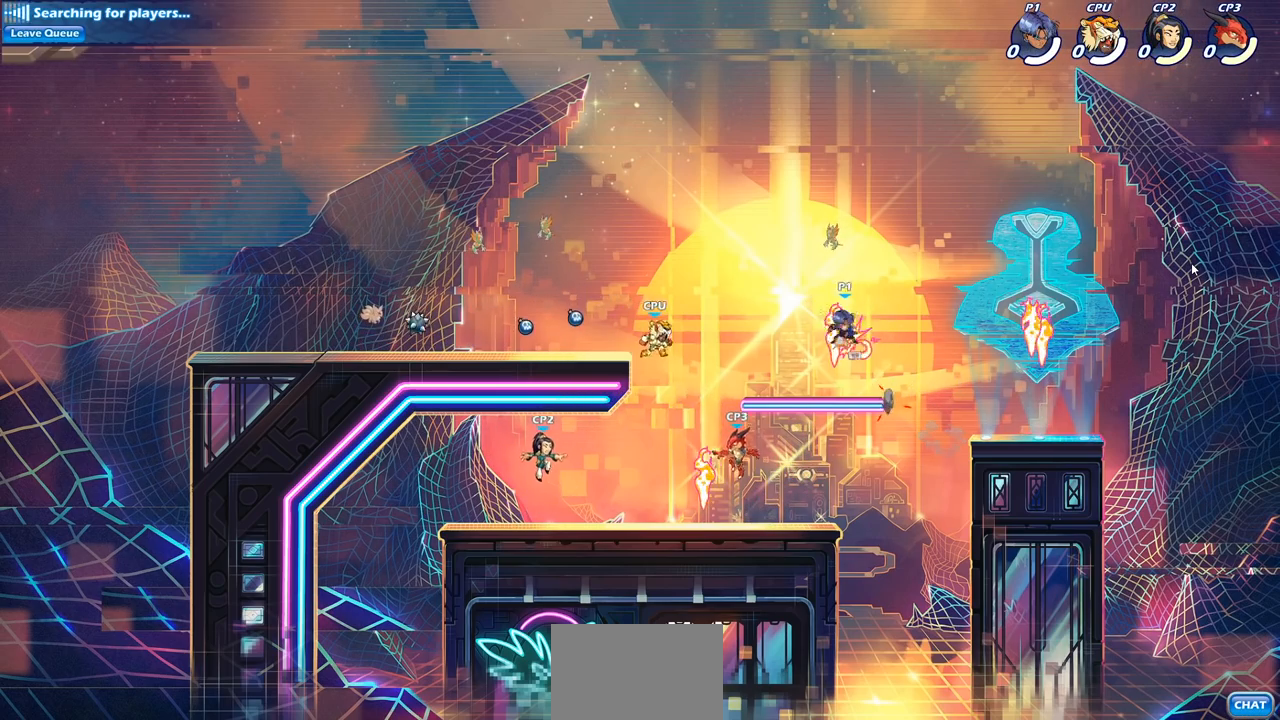
{"buttons": ["R2"], "left_stick": "left", "right_stick": "center", "events": [[33, "R1", "up"], [117, "left_stick", "down"], [283, "left_stick", "left"], [467, "R2", "down"]]}
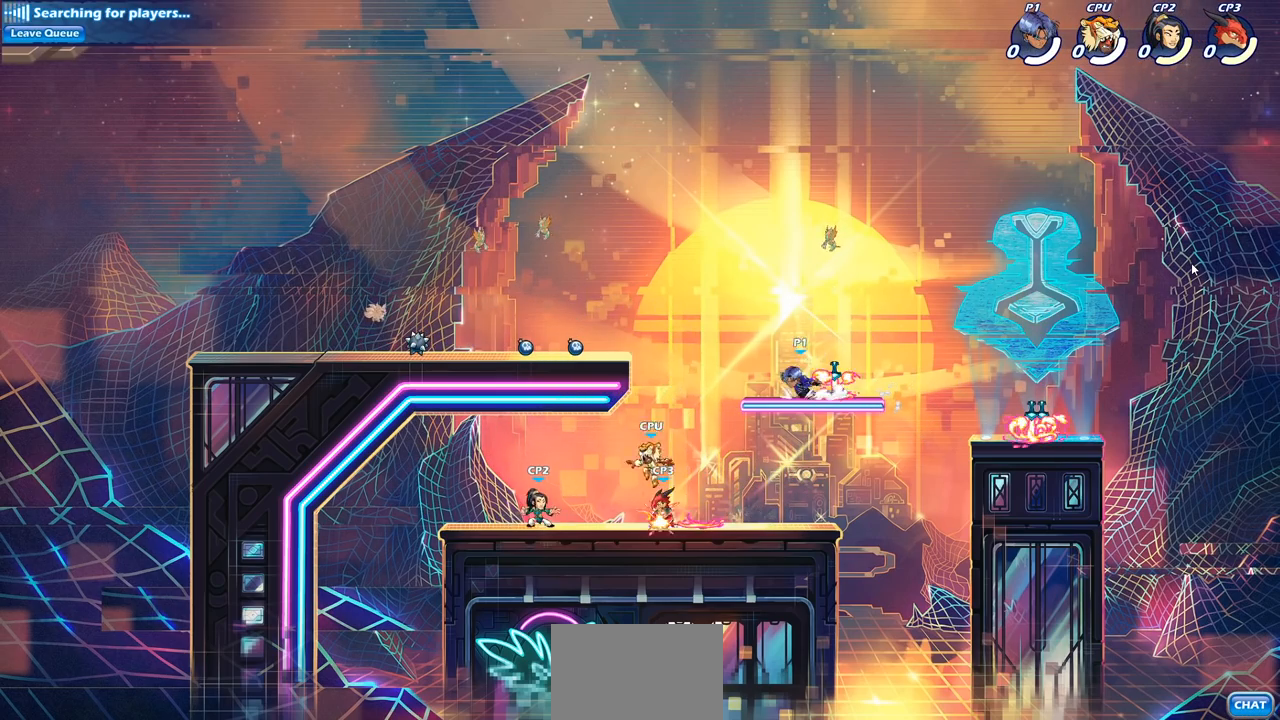
{"buttons": [], "left_stick": "center", "right_stick": "center", "events": [[17, "CIRCLE", "down"], [100, "CIRCLE", "up"], [100, "R2", "up"], [183, "left_stick", "center"]]}
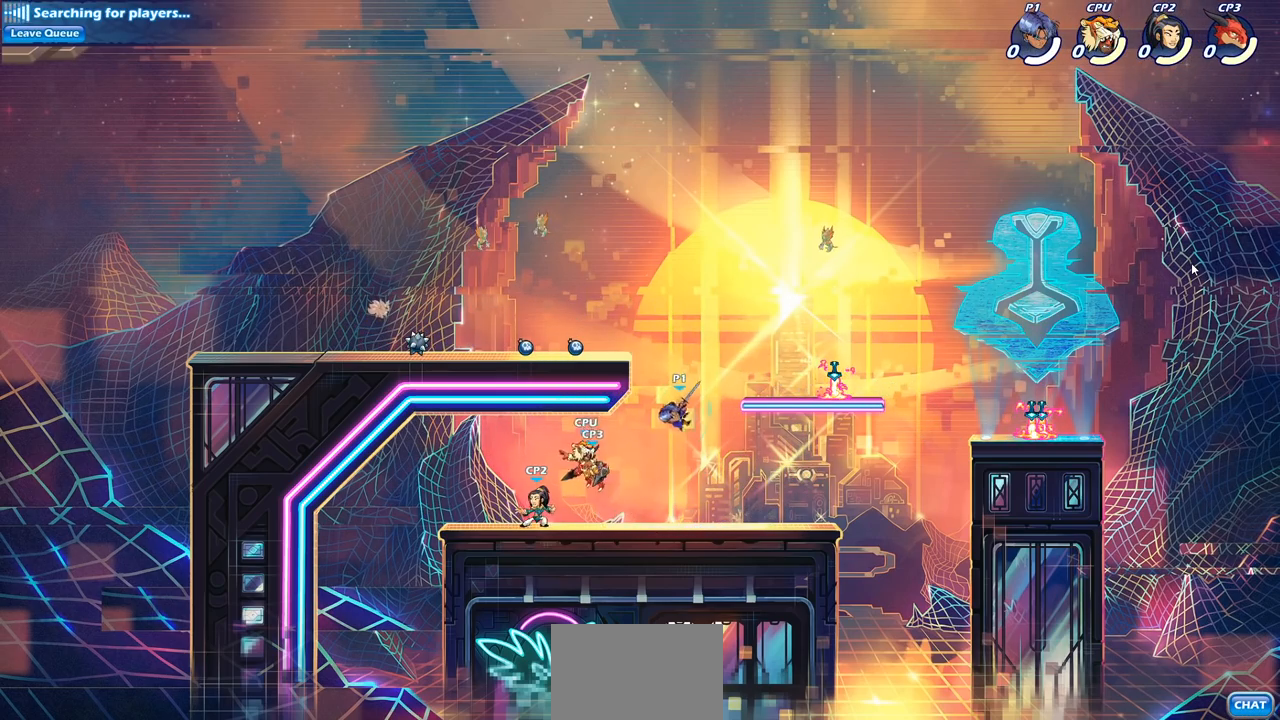
{"buttons": ["SQUARE"], "left_stick": "left", "right_stick": "center", "events": [[333, "left_stick", "left"], [450, "SQUARE", "down"]]}
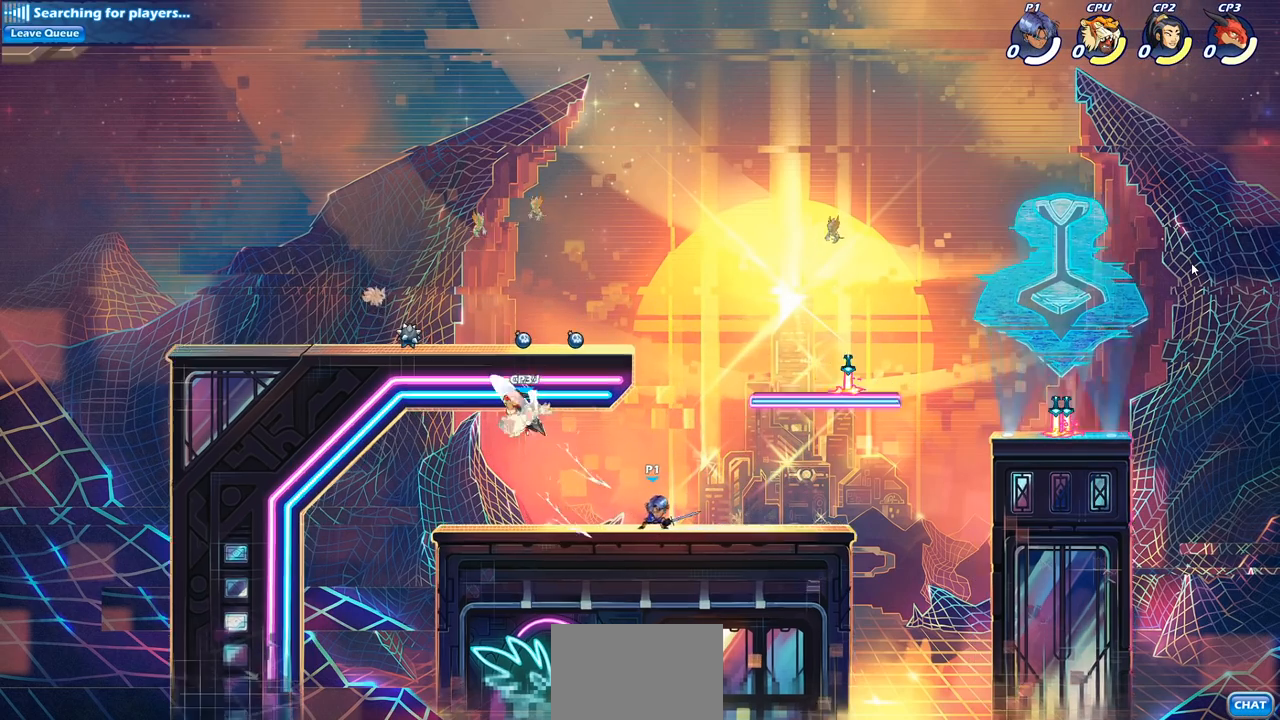
{"buttons": [], "left_stick": "center", "right_stick": "center", "events": [[17, "left_stick", "center"], [67, "SQUARE", "up"]]}
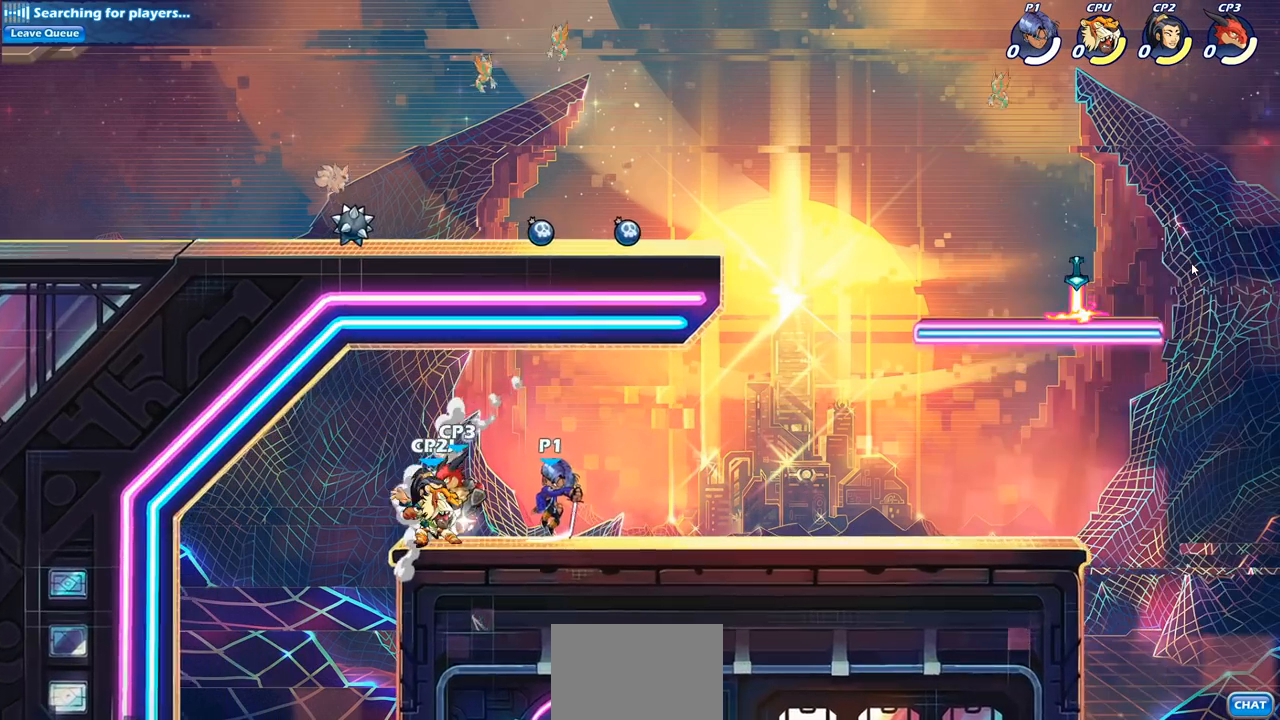
{"buttons": [], "left_stick": "center", "right_stick": "center", "events": [[150, "SQUARE", "down"], [233, "SQUARE", "up"], [333, "SQUARE", "down"], [433, "SQUARE", "up"]]}
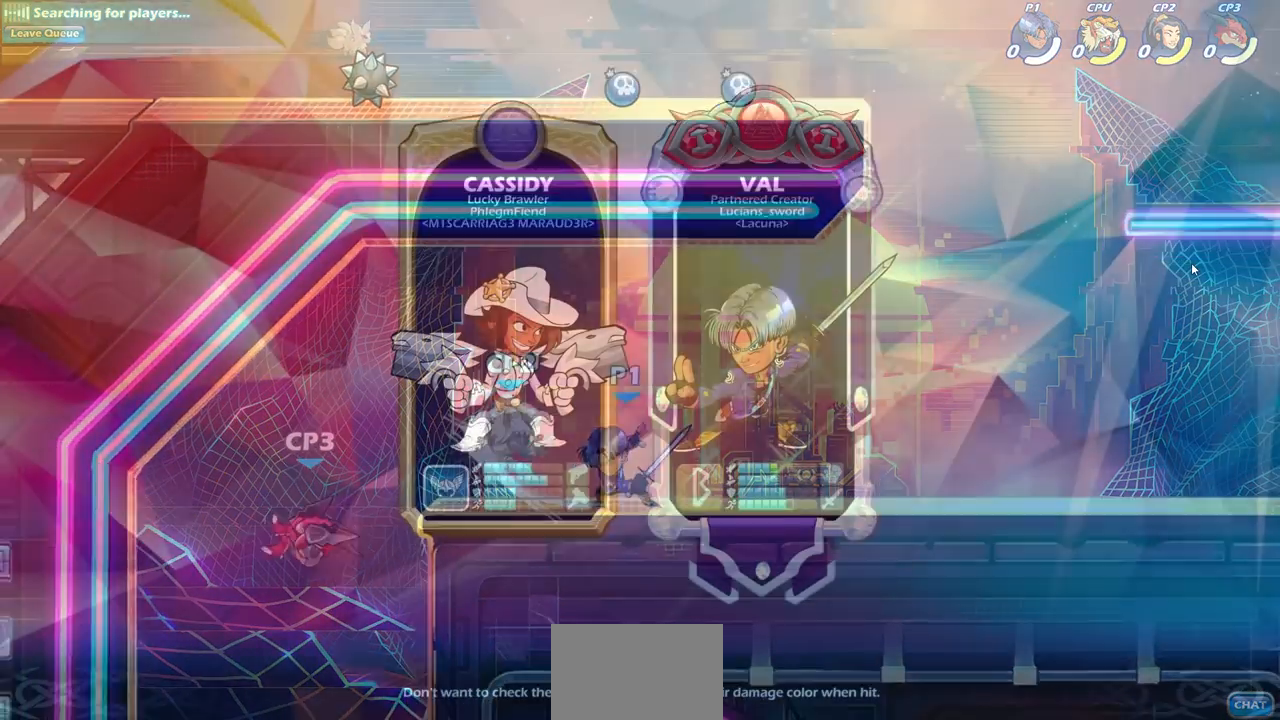
{"buttons": [], "left_stick": "center", "right_stick": "center", "events": [[17, "SQUARE", "down"], [100, "SQUARE", "up"]]}